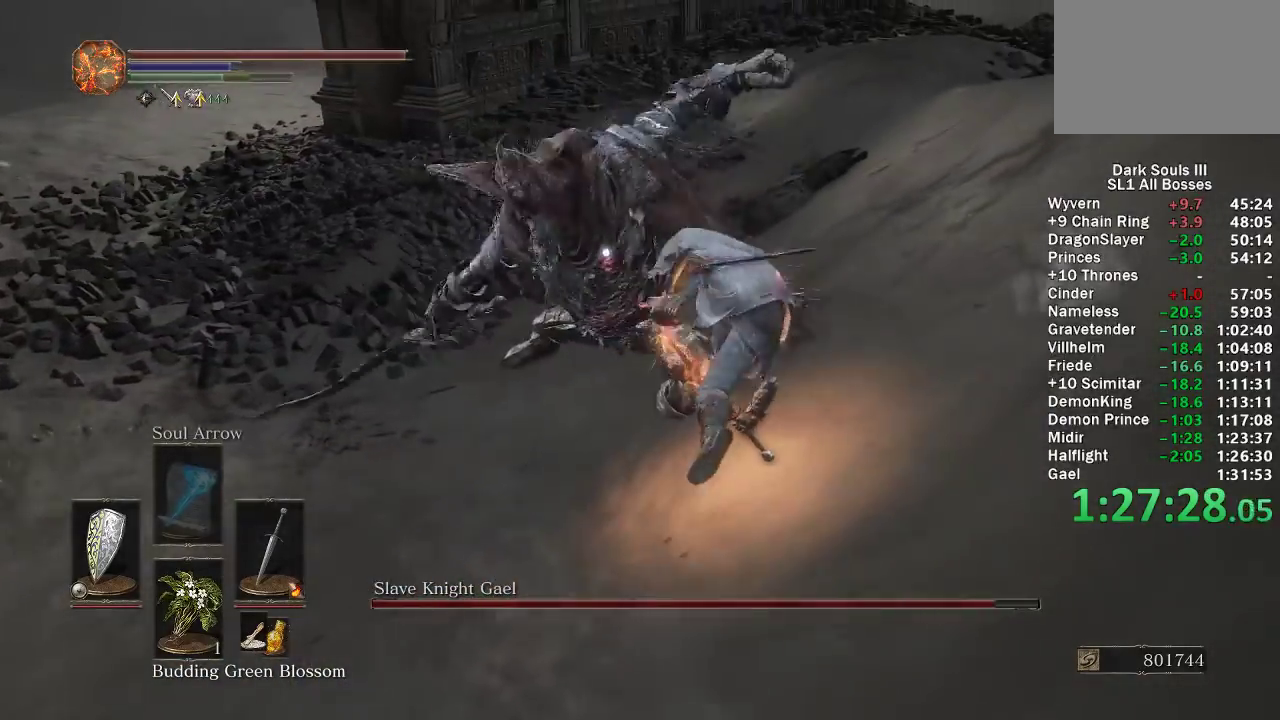
Gameplay with a controller (Xbox layout); each line is a JSON object with the inputs held at the frame after it. "button_events" lists button changes between this image and that frame as [ms after this image, input, new state], when the widget could be followed in between (sticks are given only as held states). Not read: L2 START.
{"buttons": [], "left_stick": "up-right", "right_stick": "center", "button_events": []}
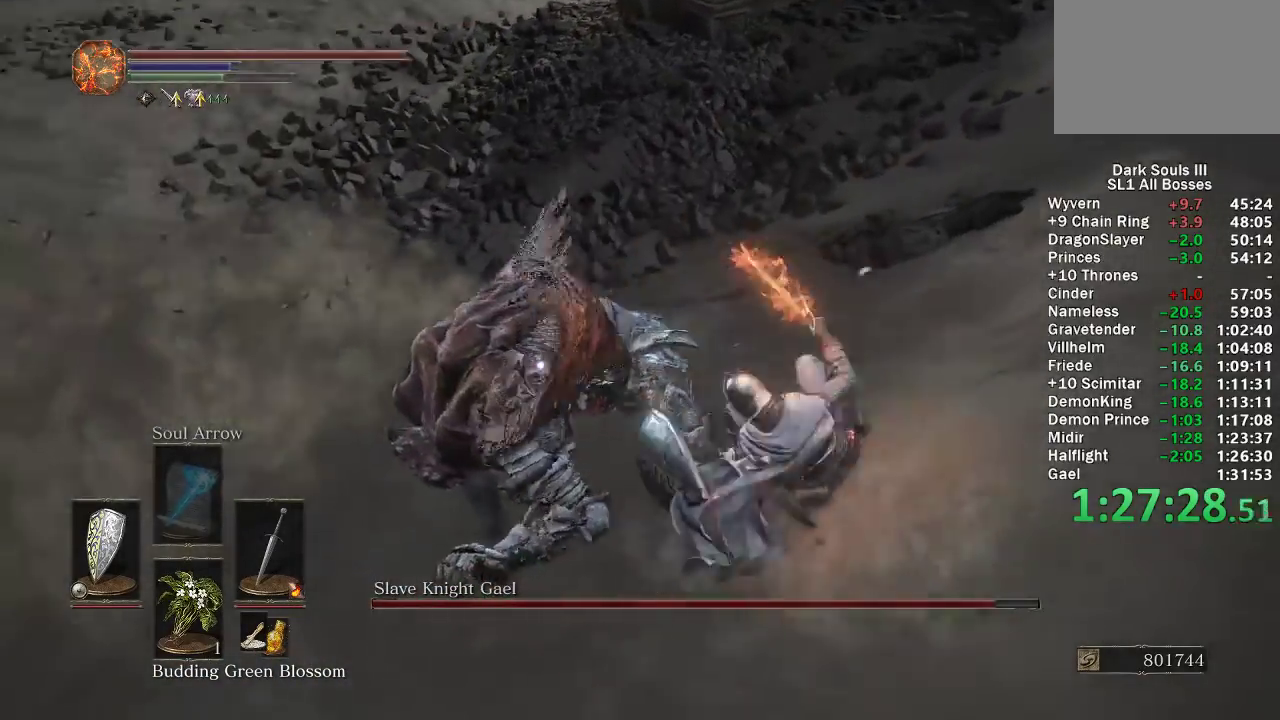
{"buttons": ["R1"], "left_stick": "up-right", "right_stick": "center", "button_events": [[117, "R1", "down"], [183, "R1", "up"], [250, "R1", "down"], [350, "R1", "up"], [417, "R1", "down"]]}
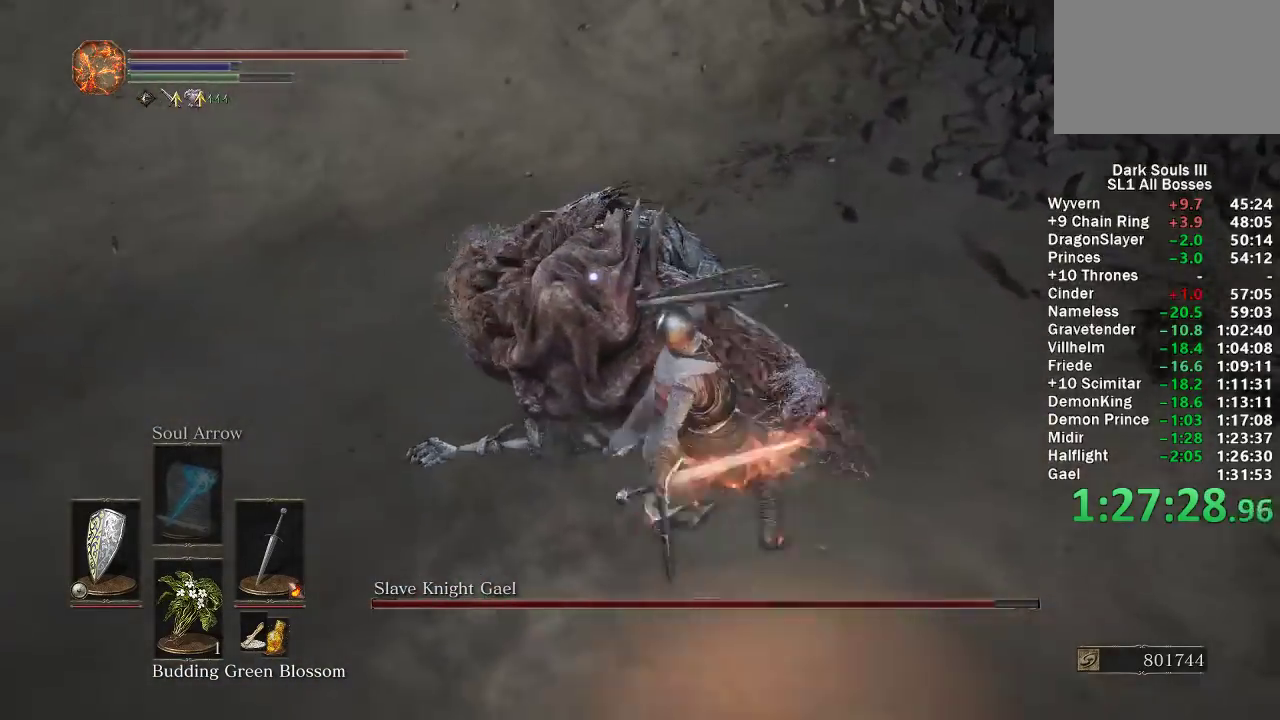
{"buttons": [], "left_stick": "up-right", "right_stick": "center", "button_events": [[17, "R1", "up"], [83, "R1", "down"], [167, "R1", "up"]]}
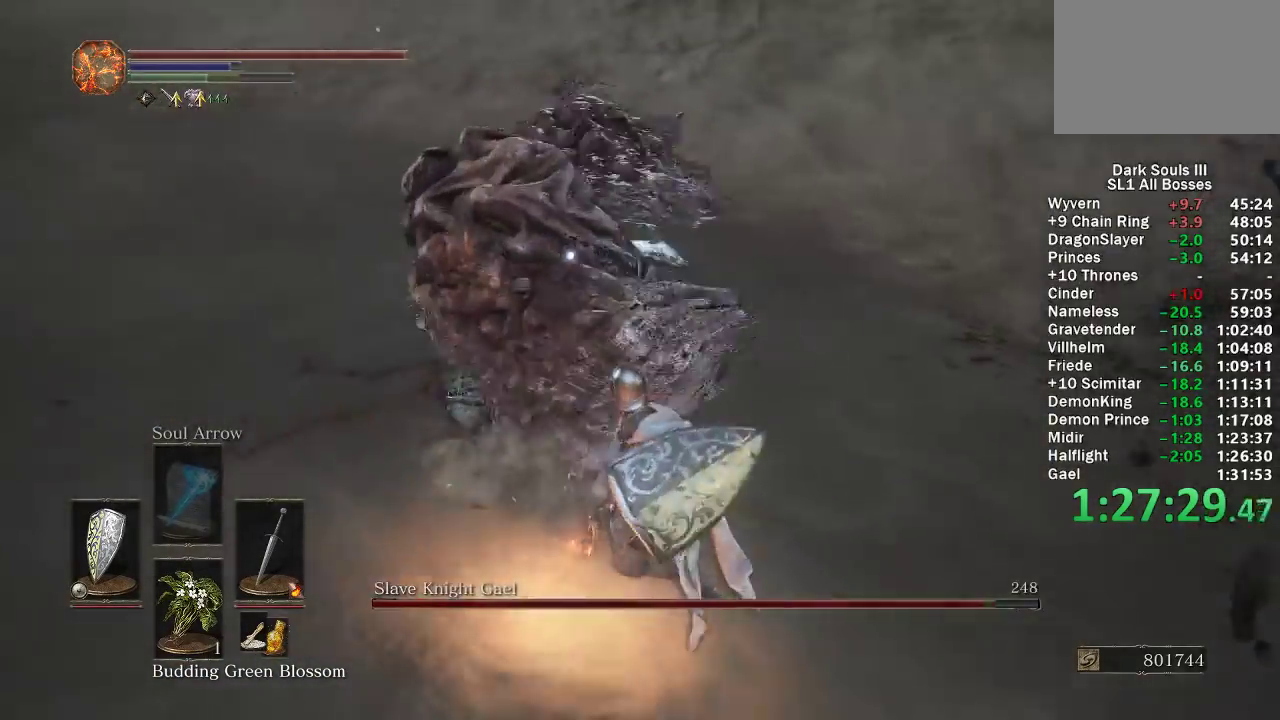
{"buttons": [], "left_stick": "up-right", "right_stick": "center", "button_events": []}
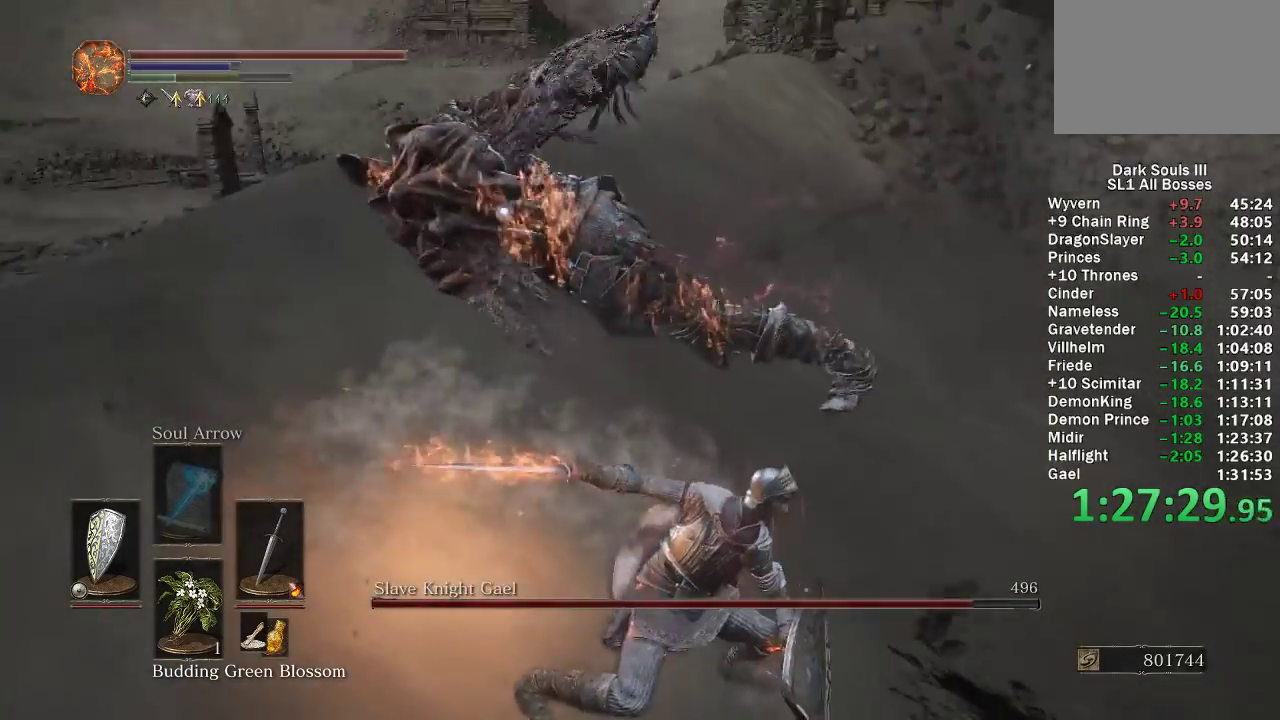
{"buttons": [], "left_stick": "down-right", "right_stick": "center", "button_events": [[100, "B", "down"], [150, "B", "up"]]}
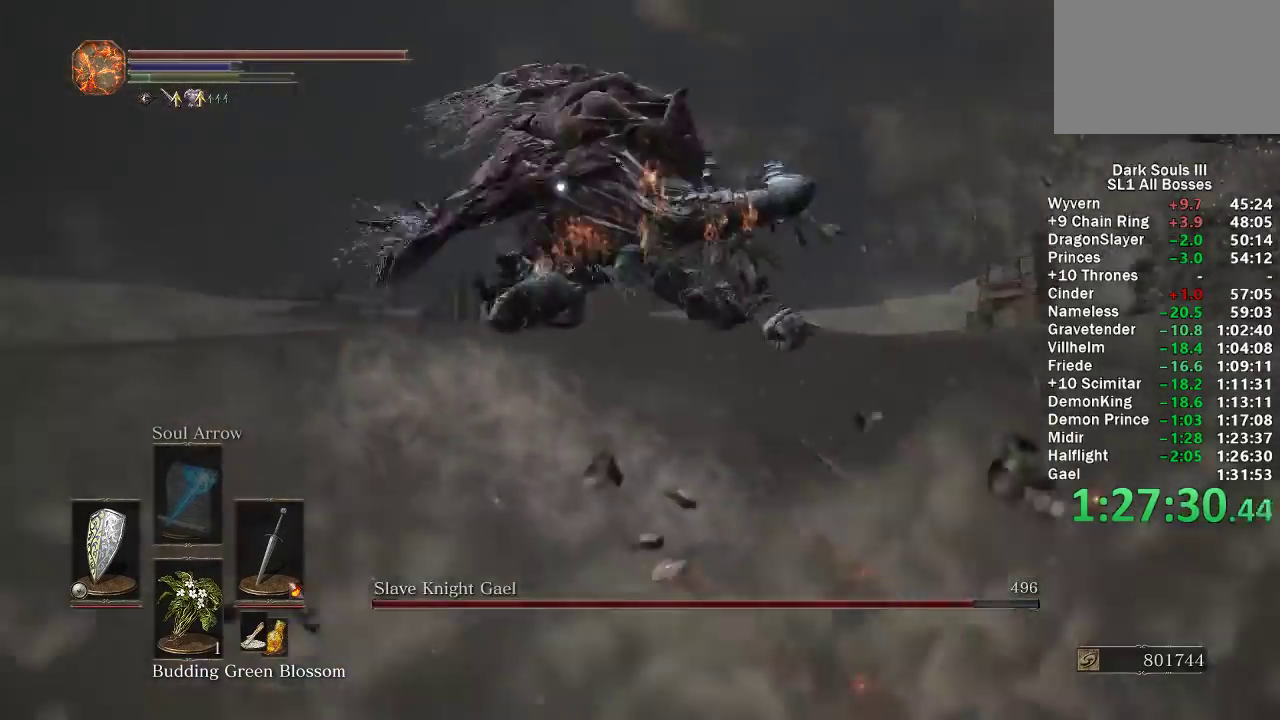
{"buttons": [], "left_stick": "down-right", "right_stick": "center", "button_events": []}
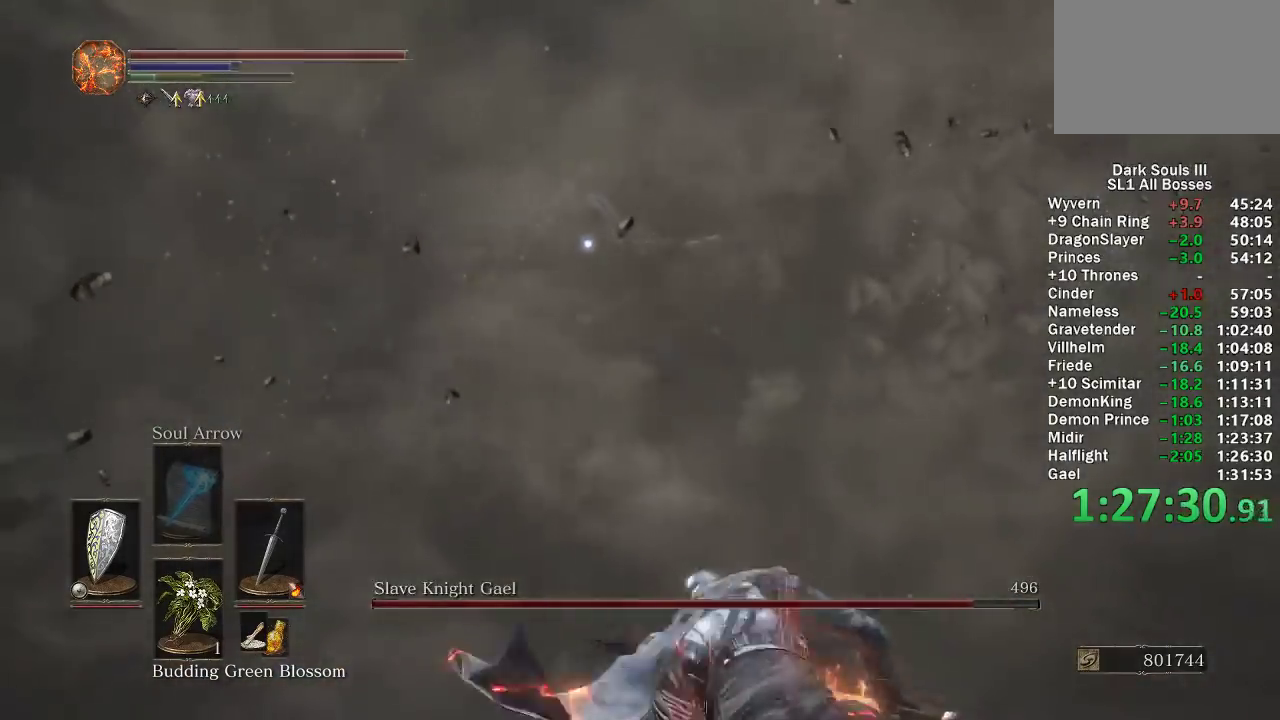
{"buttons": [], "left_stick": "up-right", "right_stick": "center", "button_events": []}
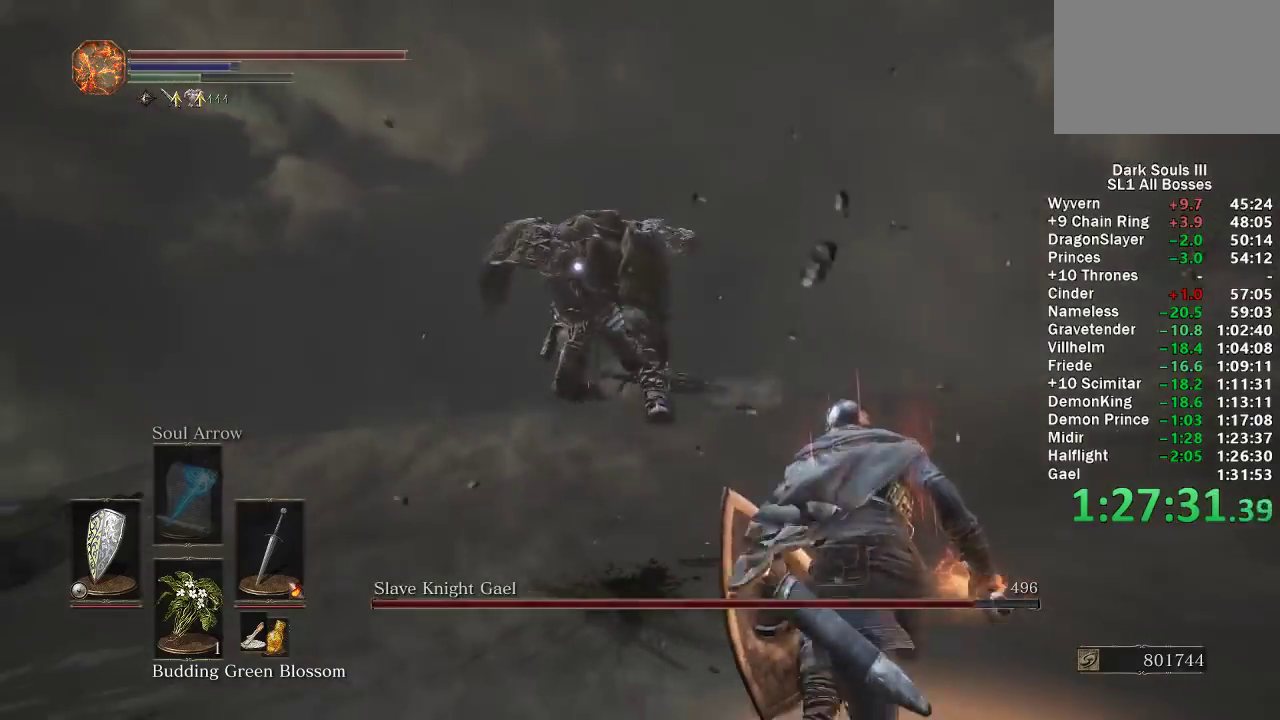
{"buttons": [], "left_stick": "up", "right_stick": "center", "button_events": []}
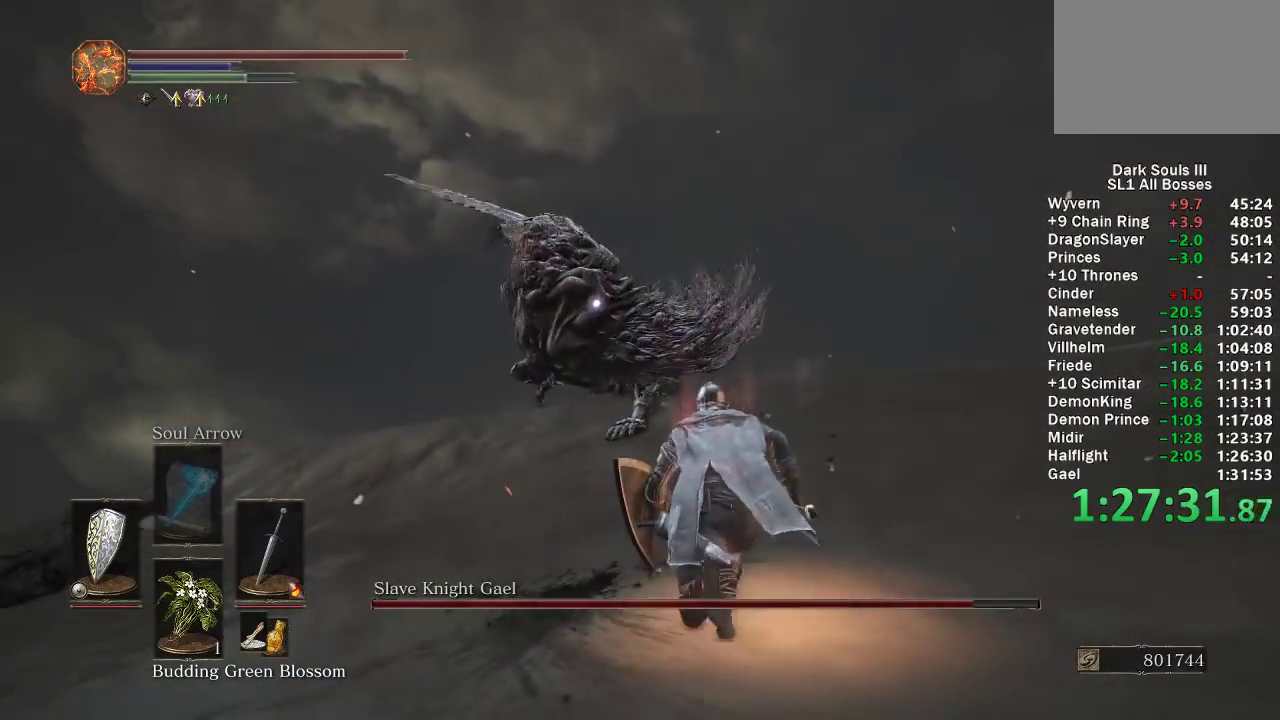
{"buttons": ["B"], "left_stick": "down", "right_stick": "center", "button_events": [[367, "B", "down"]]}
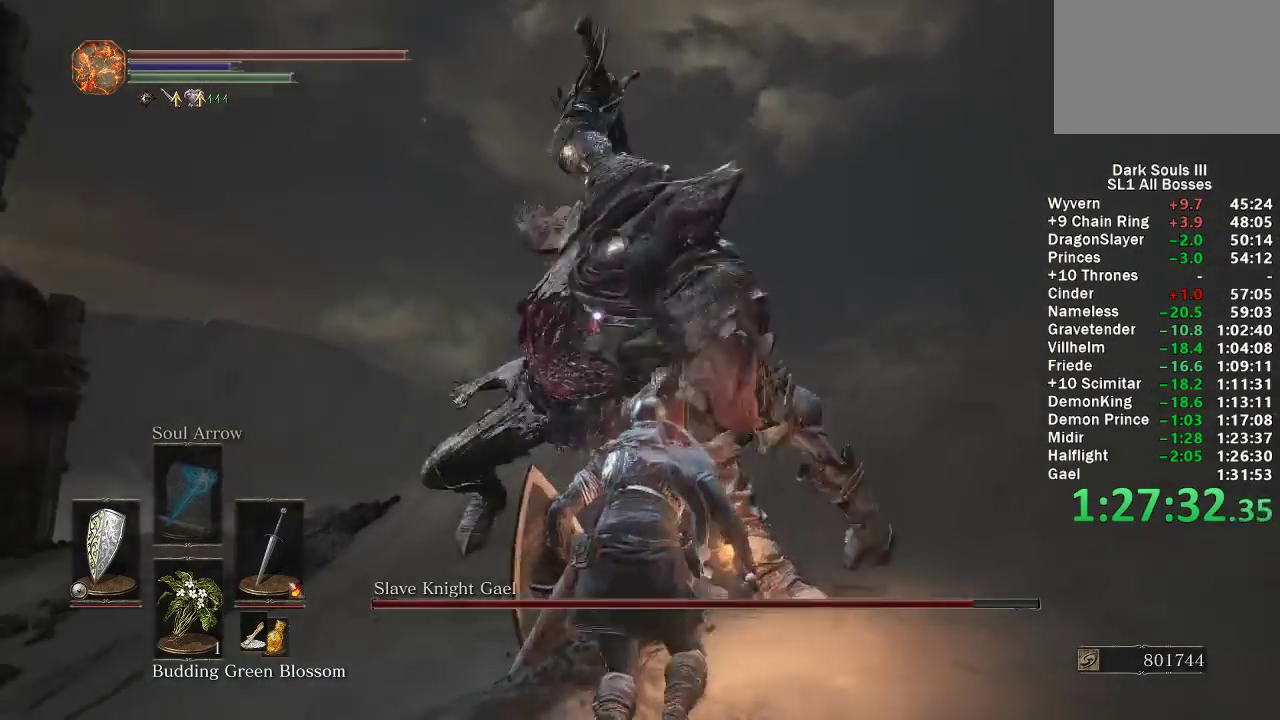
{"buttons": [], "left_stick": "down", "right_stick": "center", "button_events": [[17, "B", "up"]]}
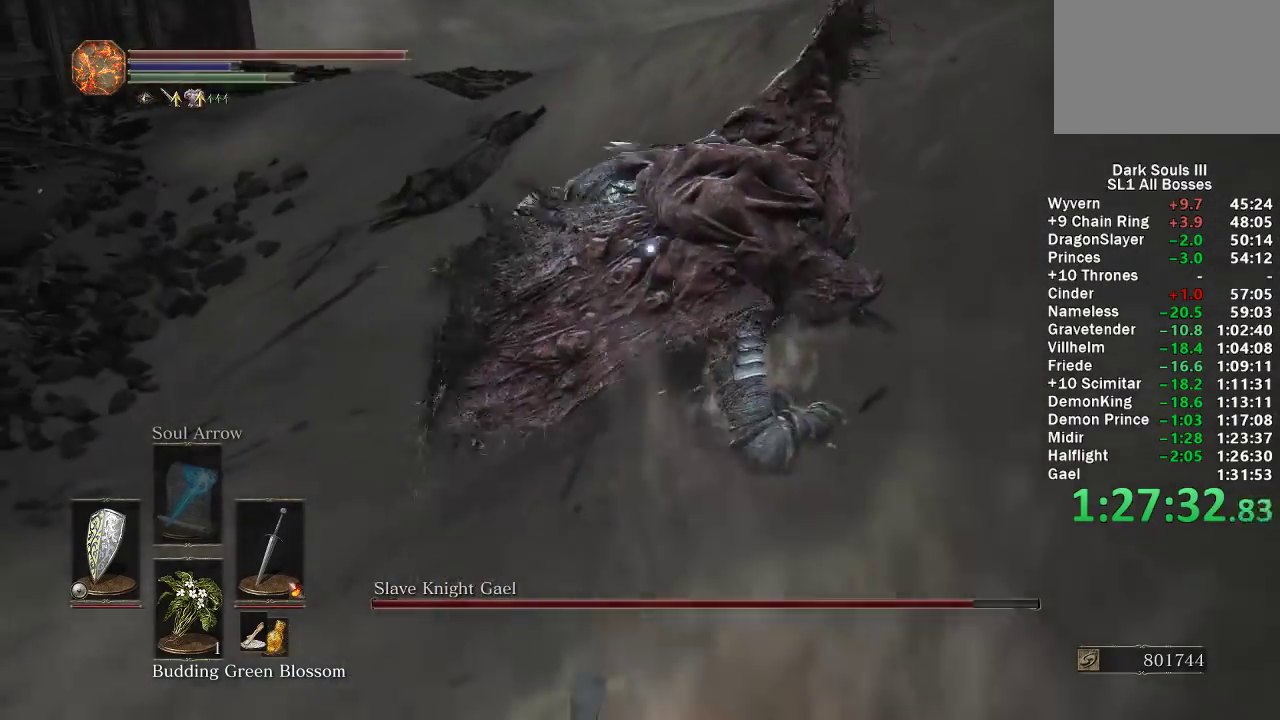
{"buttons": ["B"], "left_stick": "left", "right_stick": "center", "button_events": [[500, "B", "down"]]}
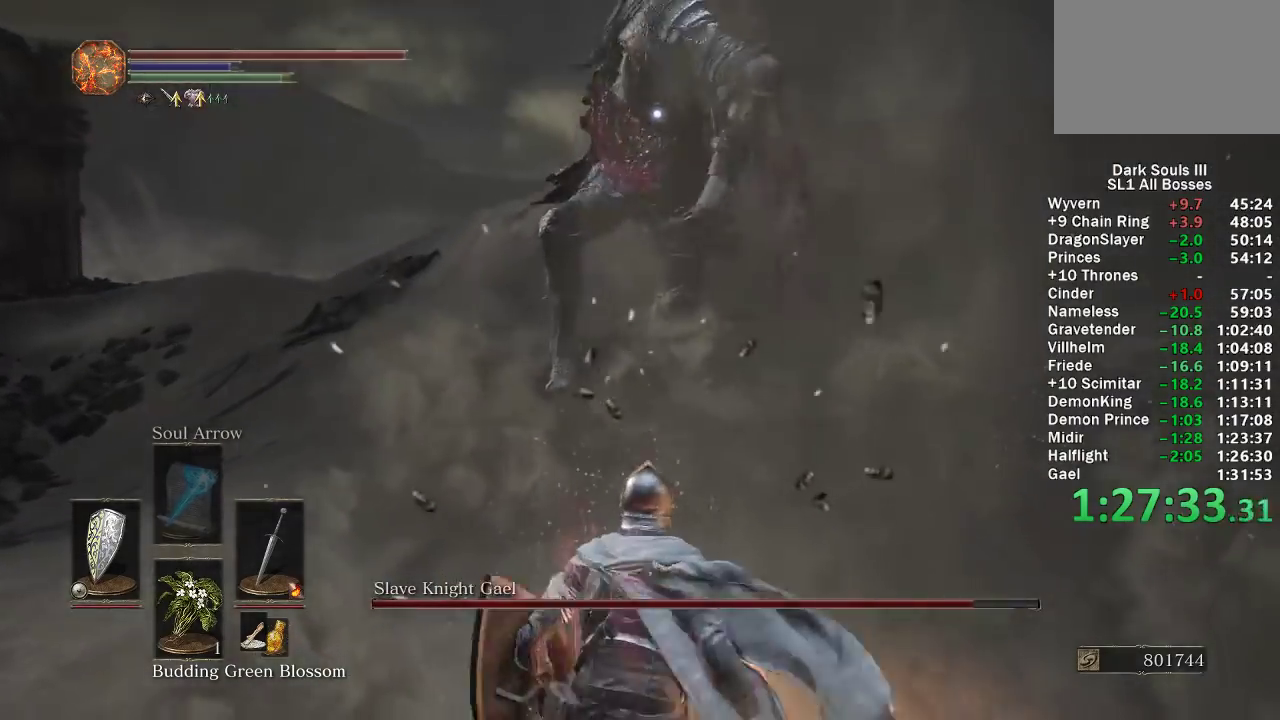
{"buttons": [], "left_stick": "down", "right_stick": "center", "button_events": [[150, "B", "up"]]}
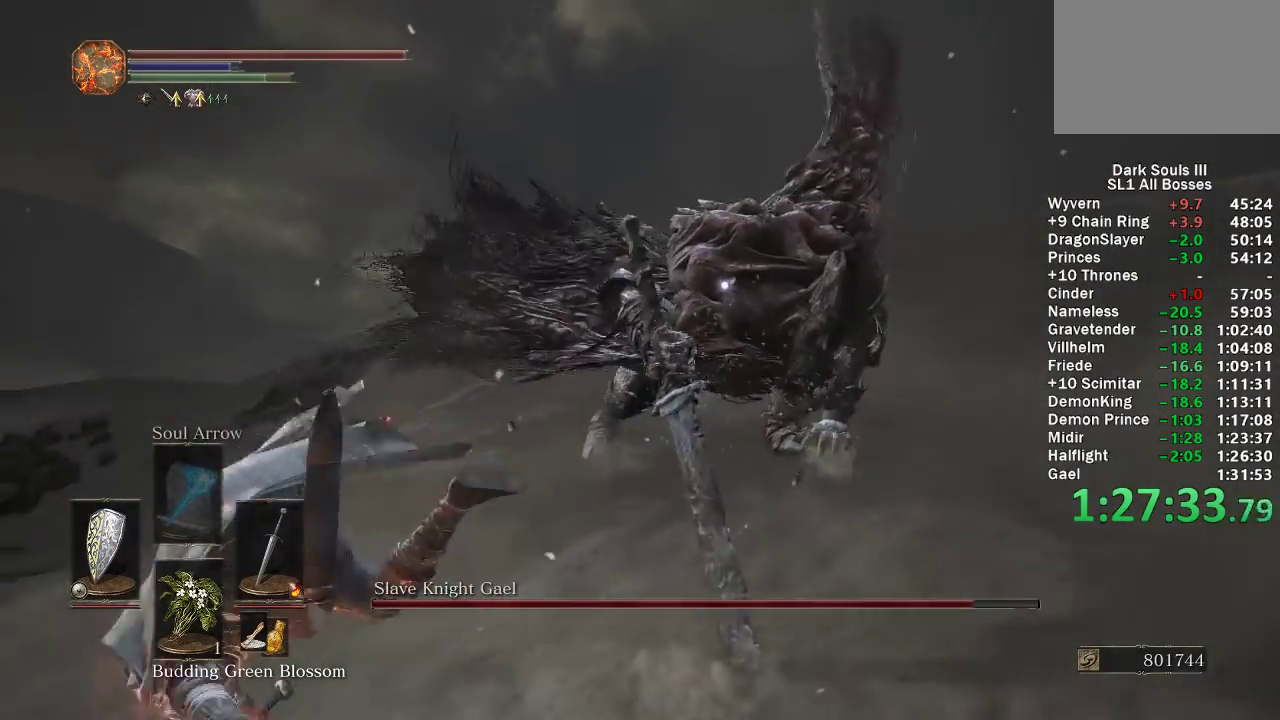
{"buttons": [], "left_stick": "down-right", "right_stick": "center", "button_events": []}
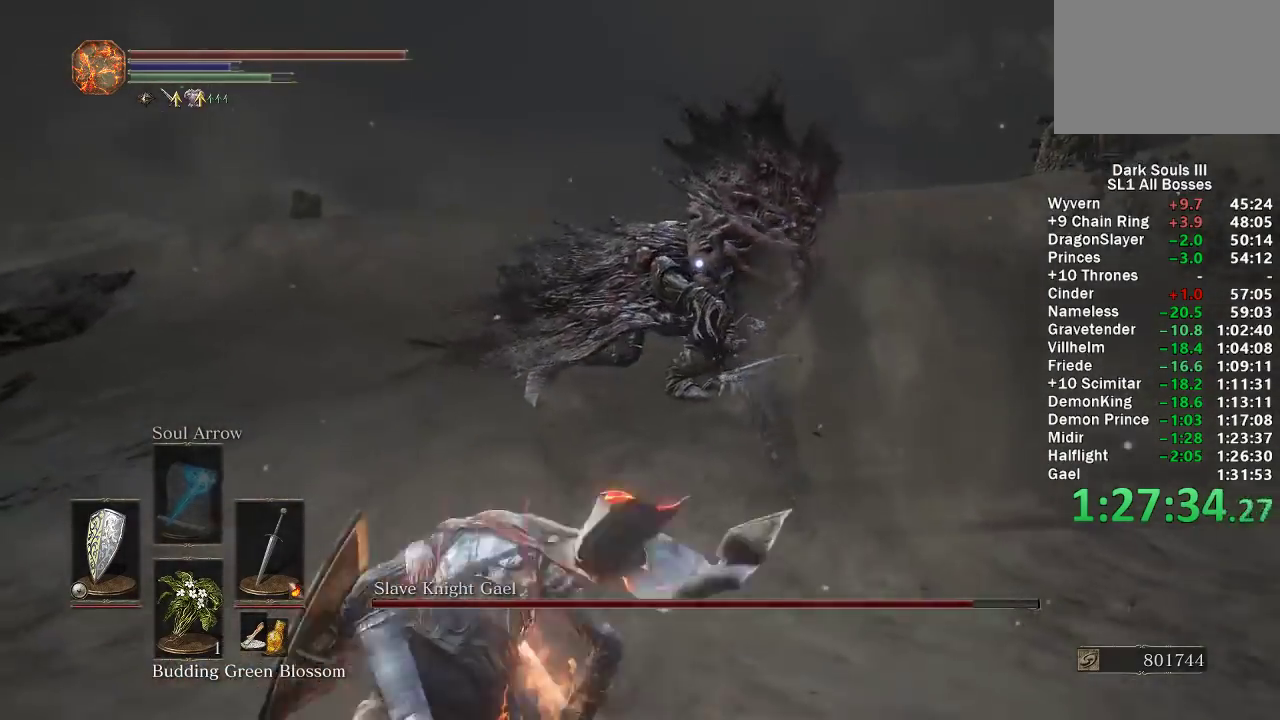
{"buttons": ["R1"], "left_stick": "up", "right_stick": "center", "button_events": [[500, "R1", "down"]]}
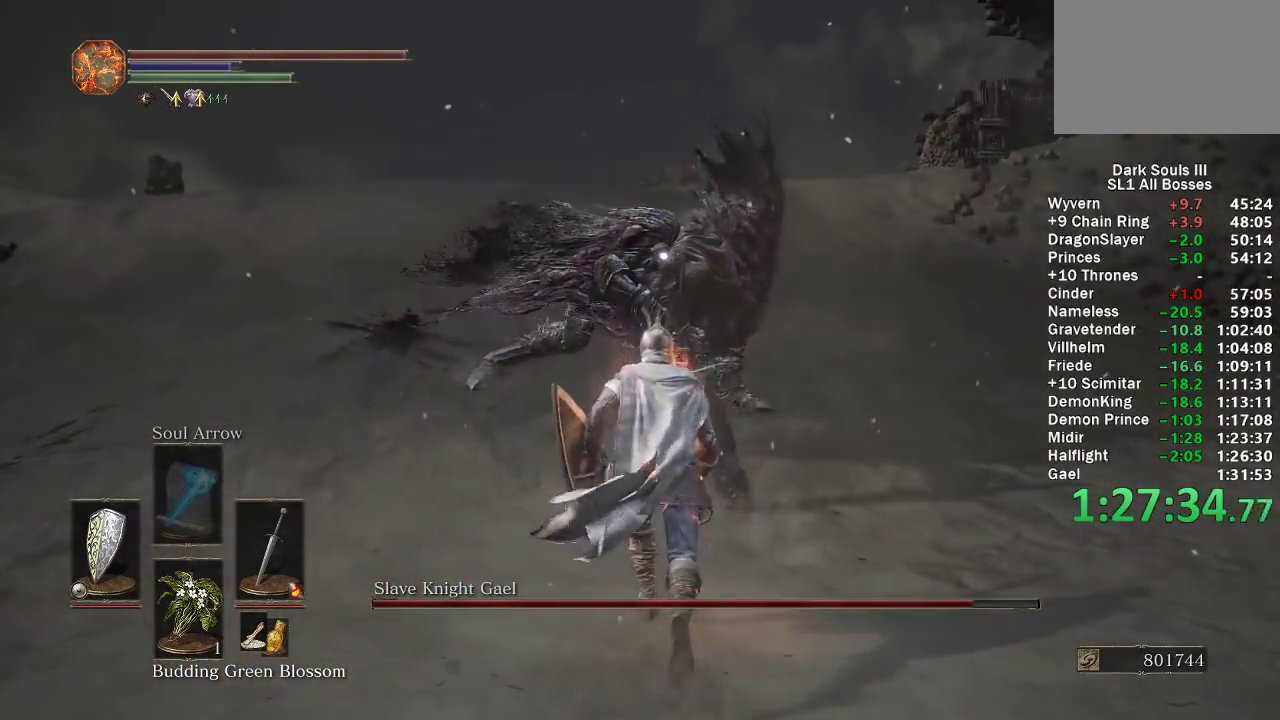
{"buttons": [], "left_stick": "up", "right_stick": "center", "button_events": [[83, "R1", "up"]]}
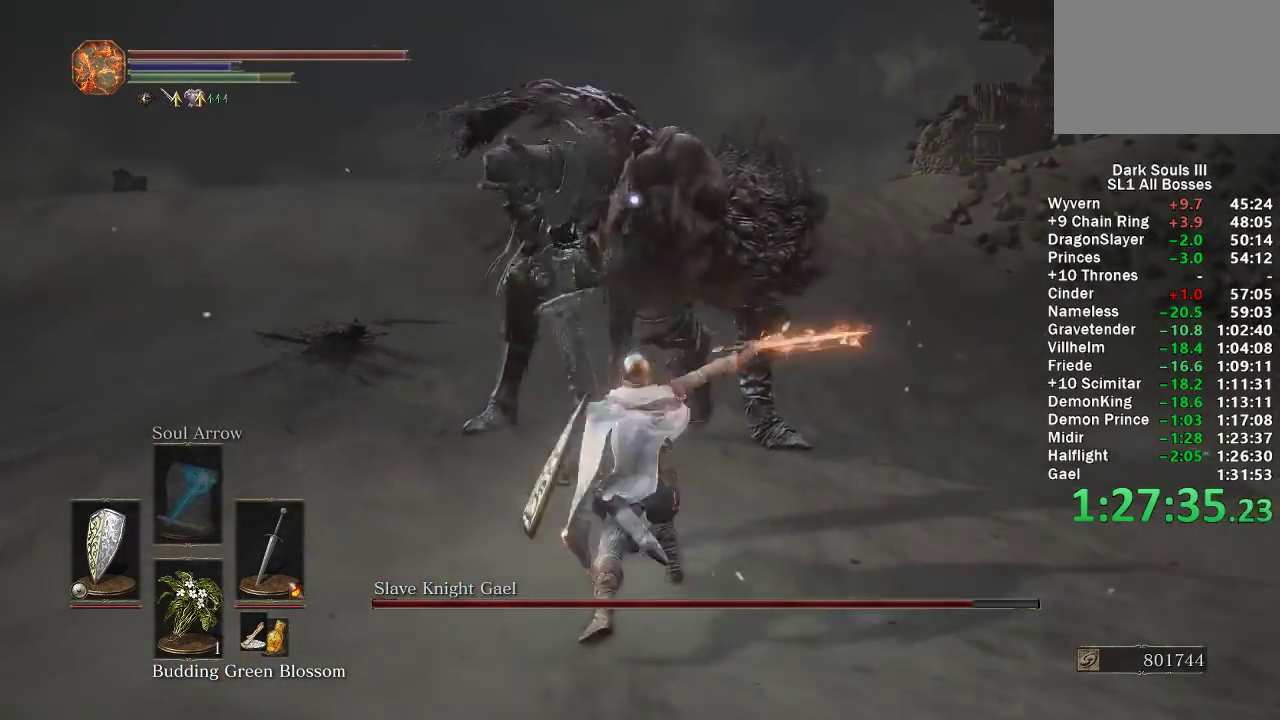
{"buttons": [], "left_stick": "up", "right_stick": "center", "button_events": [[250, "R1", "down"], [317, "R1", "up"]]}
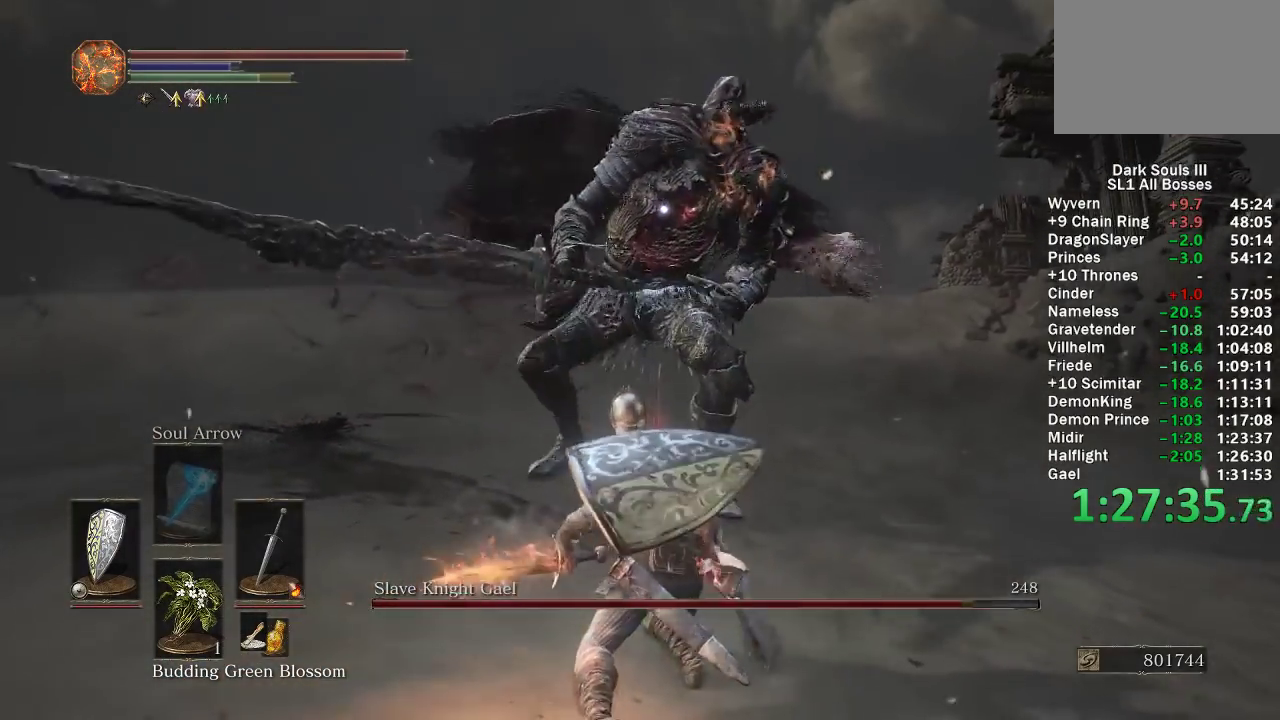
{"buttons": [], "left_stick": "up", "right_stick": "center", "button_events": [[267, "R1", "down"], [367, "R1", "up"]]}
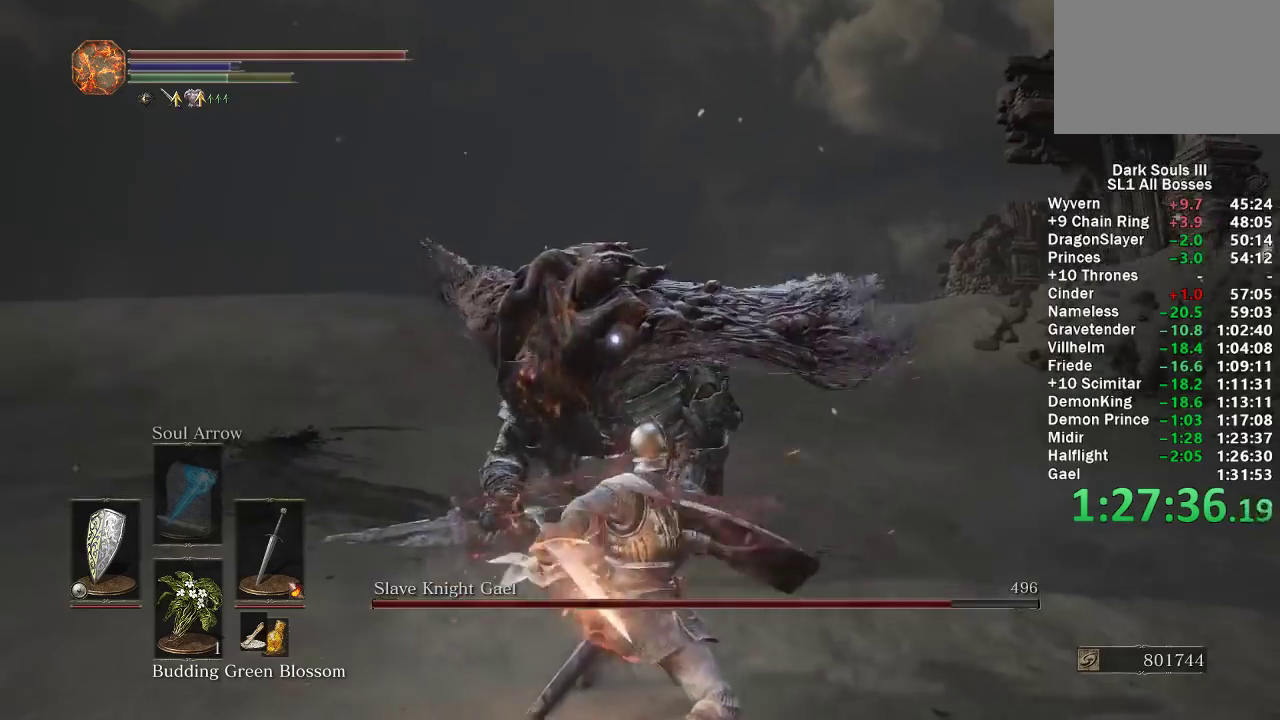
{"buttons": [], "left_stick": "down", "right_stick": "center", "button_events": []}
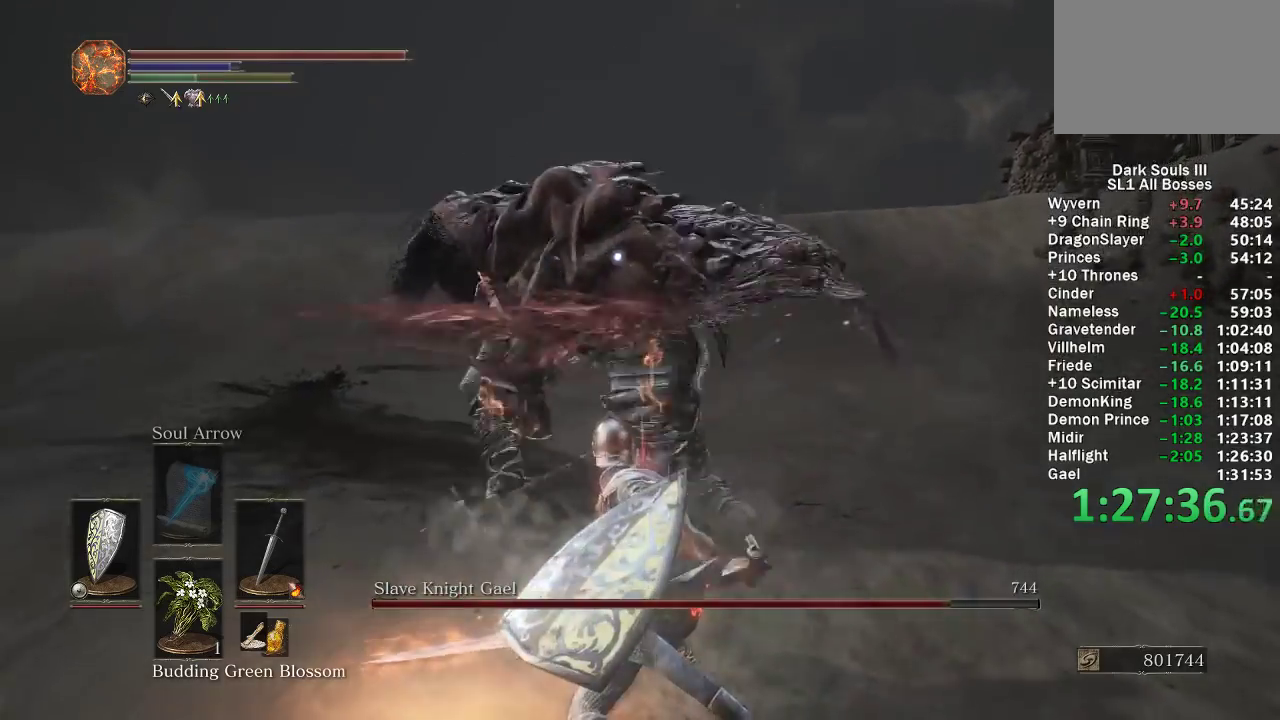
{"buttons": [], "left_stick": "down", "right_stick": "center", "button_events": []}
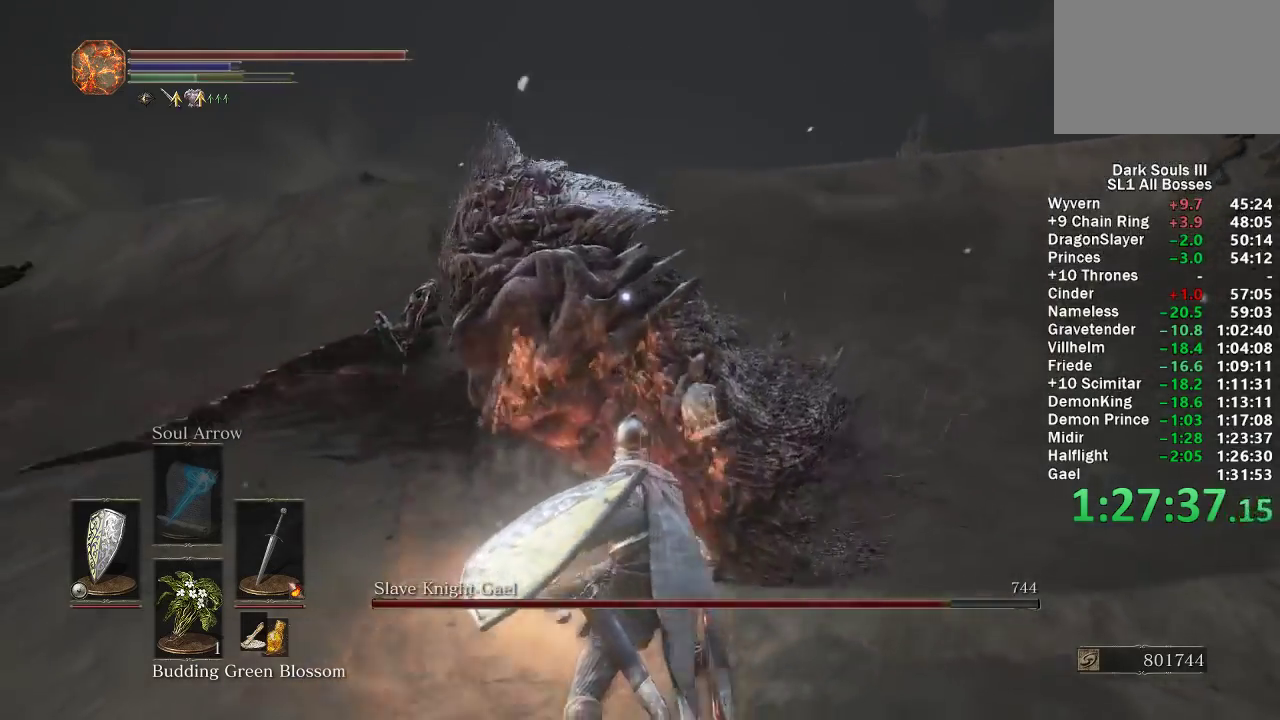
{"buttons": ["B", "DPAD_DOWN"], "left_stick": "down", "right_stick": "center", "button_events": [[217, "B", "down"], [500, "DPAD_DOWN", "down"]]}
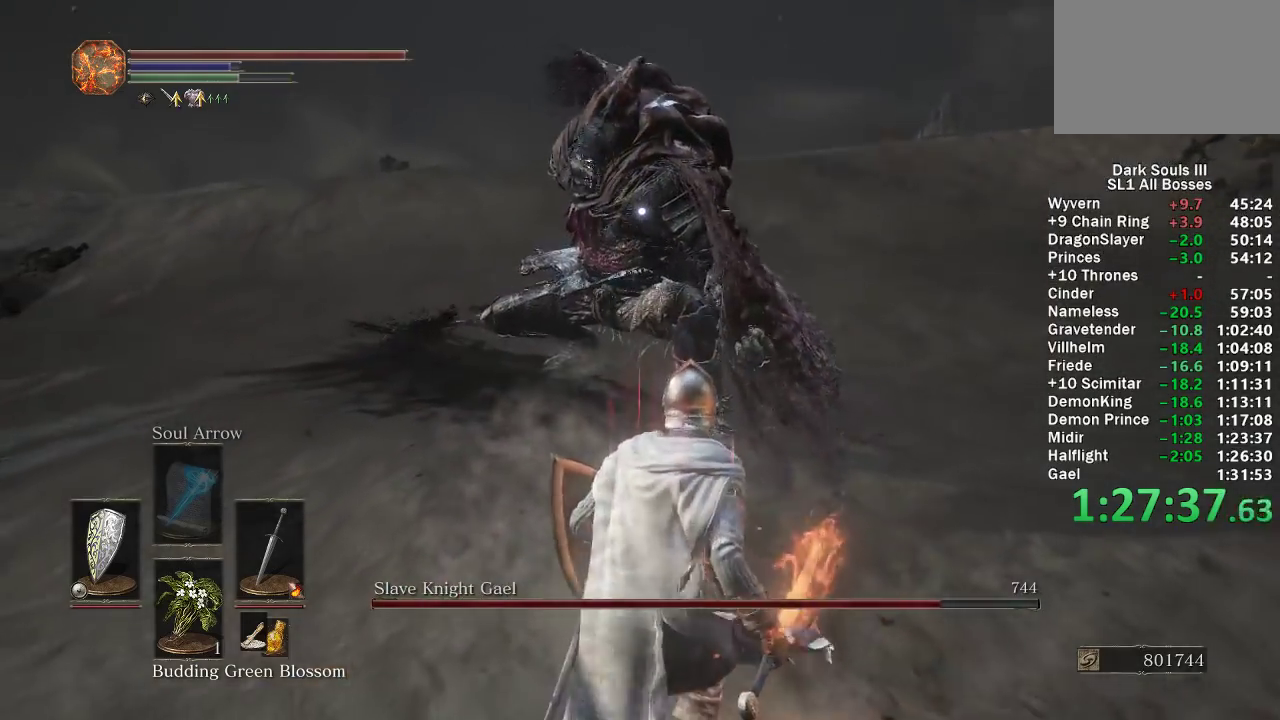
{"buttons": ["B"], "left_stick": "down", "right_stick": "center", "button_events": [[117, "DPAD_DOWN", "up"], [317, "DPAD_DOWN", "down"], [400, "DPAD_DOWN", "up"]]}
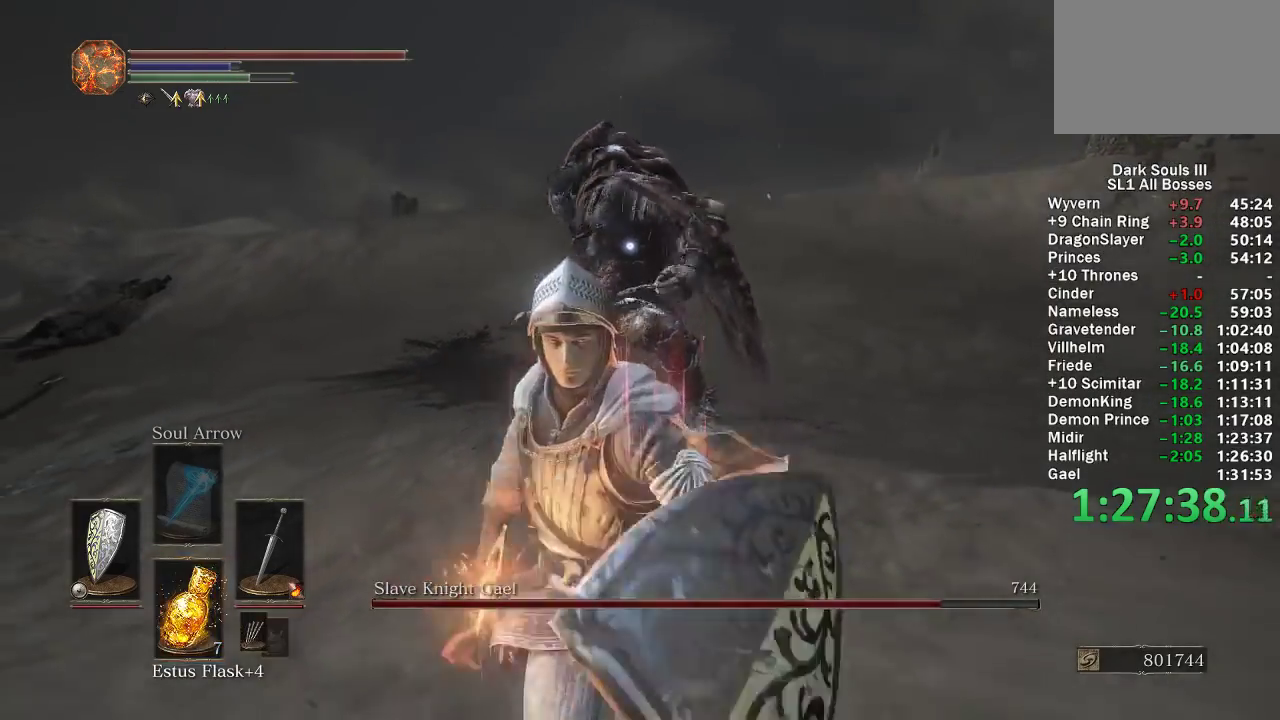
{"buttons": ["B"], "left_stick": "down", "right_stick": "center", "button_events": []}
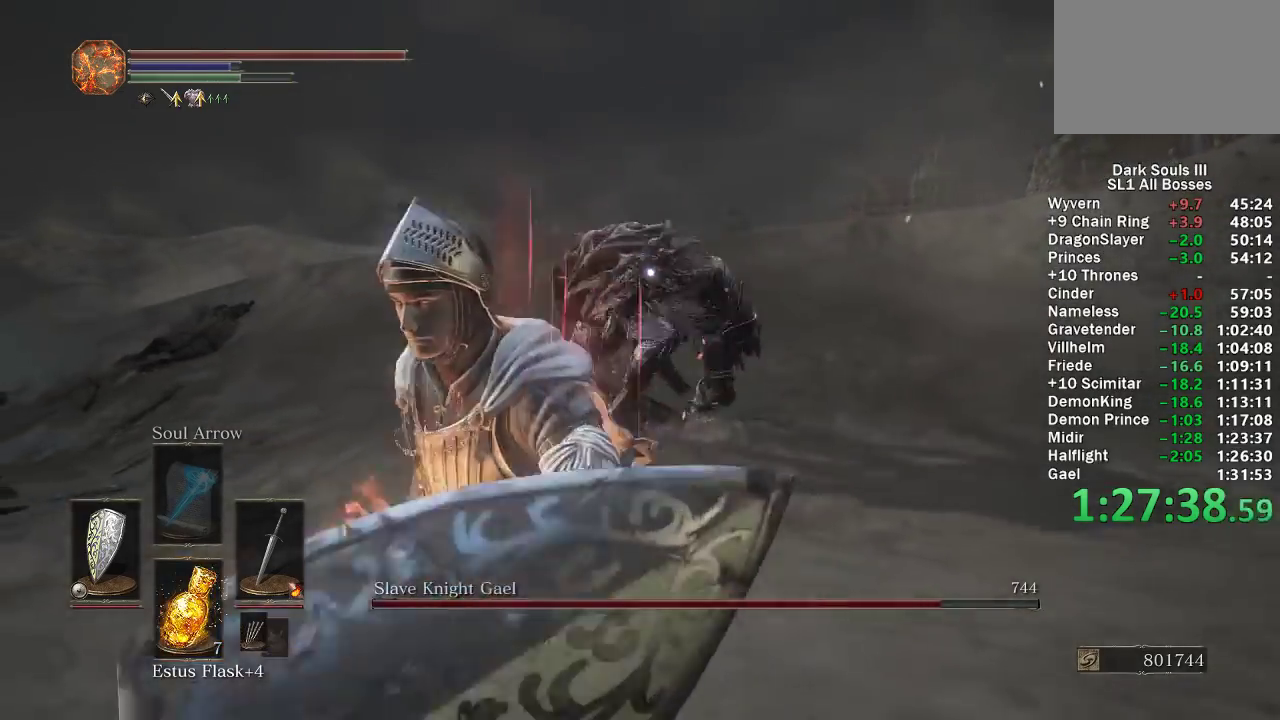
{"buttons": ["B"], "left_stick": "down", "right_stick": "center", "button_events": []}
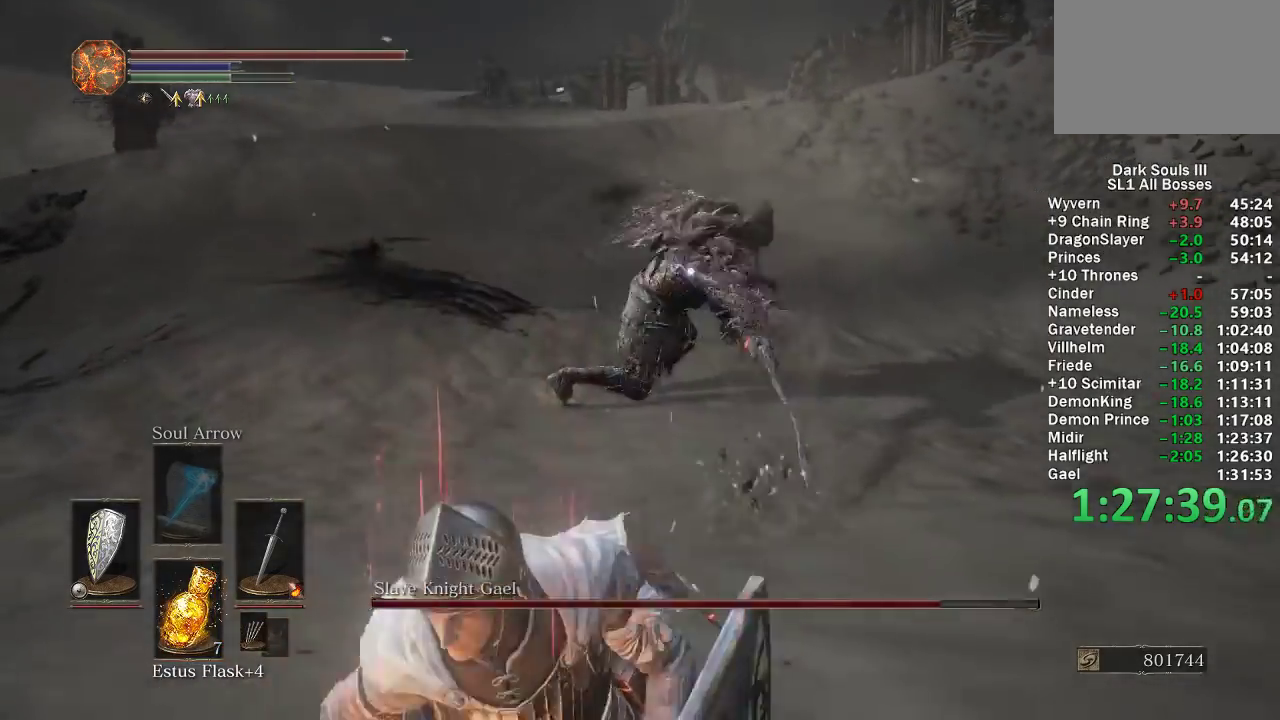
{"buttons": ["B"], "left_stick": "down", "right_stick": "center", "button_events": []}
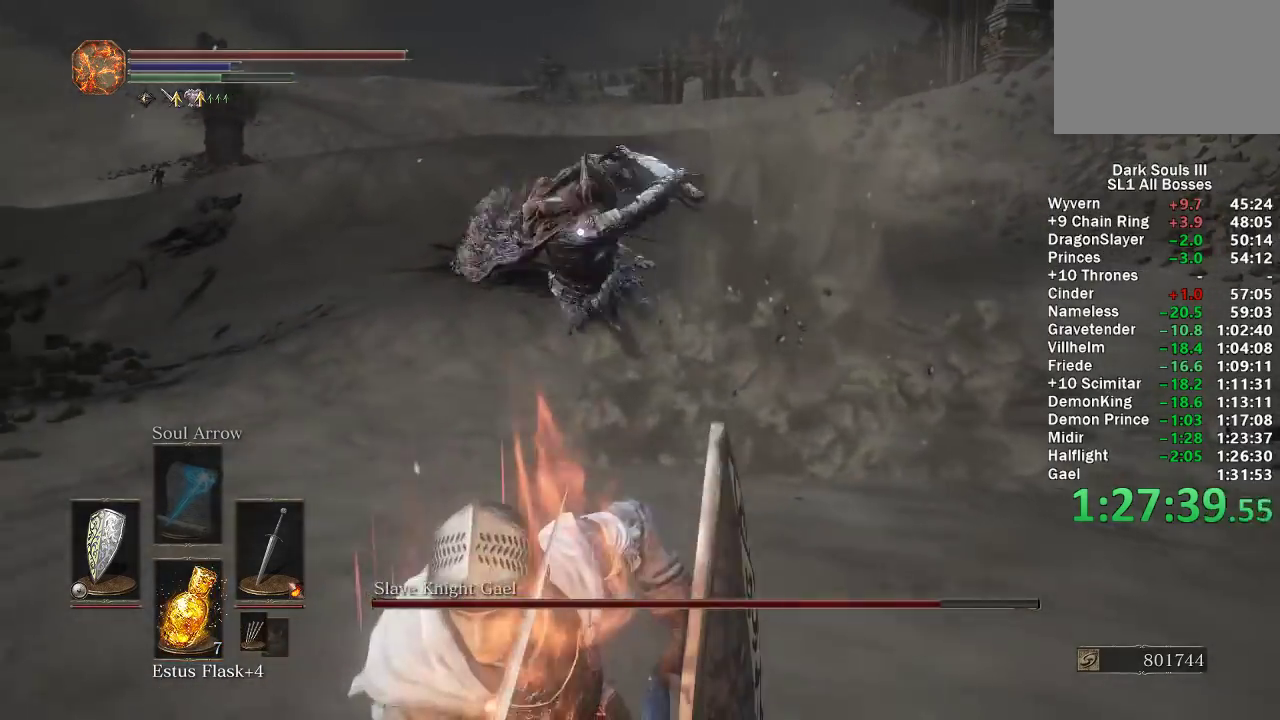
{"buttons": [], "left_stick": "down", "right_stick": "center", "button_events": [[367, "B", "up"]]}
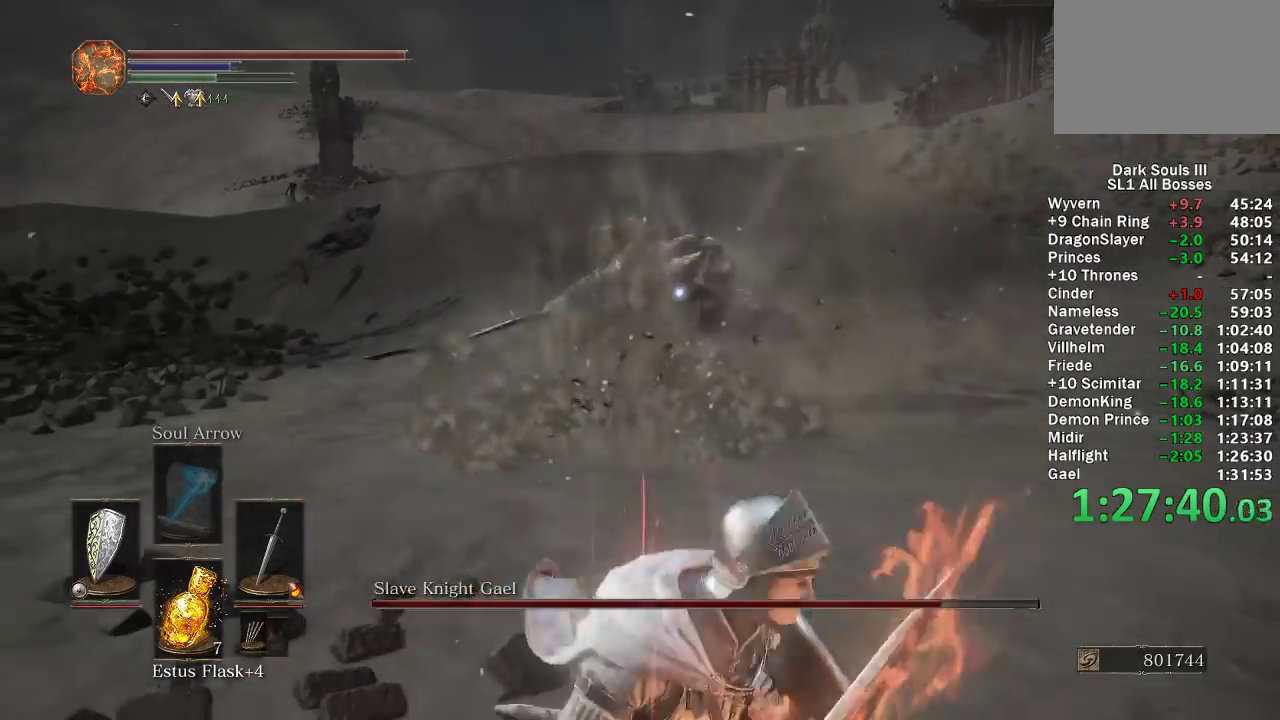
{"buttons": [], "left_stick": "down", "right_stick": "center", "button_events": []}
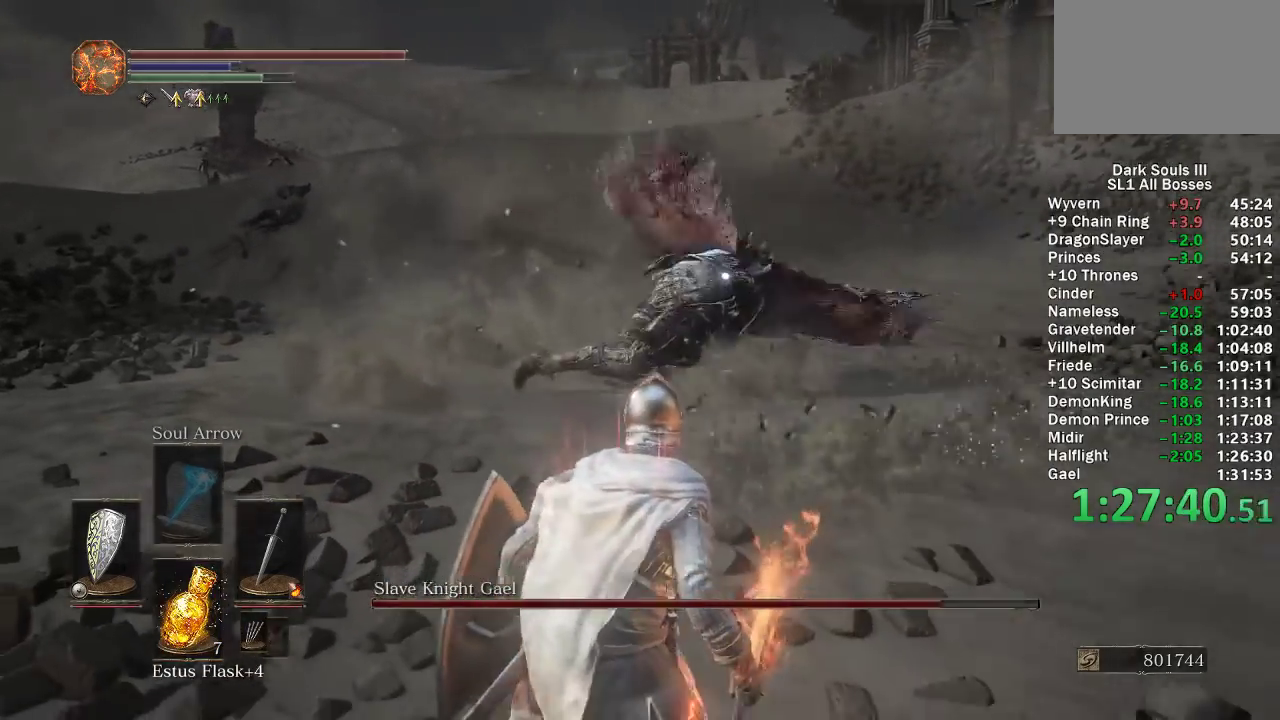
{"buttons": [], "left_stick": "left", "right_stick": "center", "button_events": []}
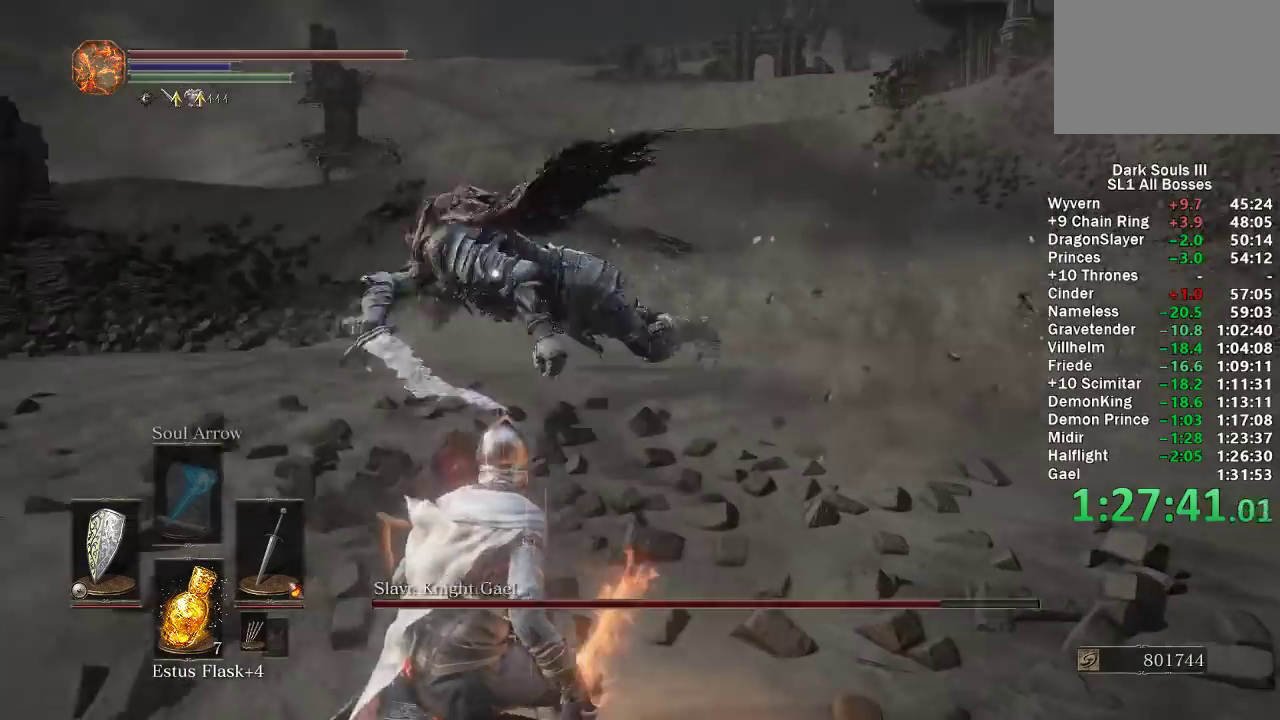
{"buttons": ["B"], "left_stick": "up", "right_stick": "center", "button_events": [[117, "B", "down"]]}
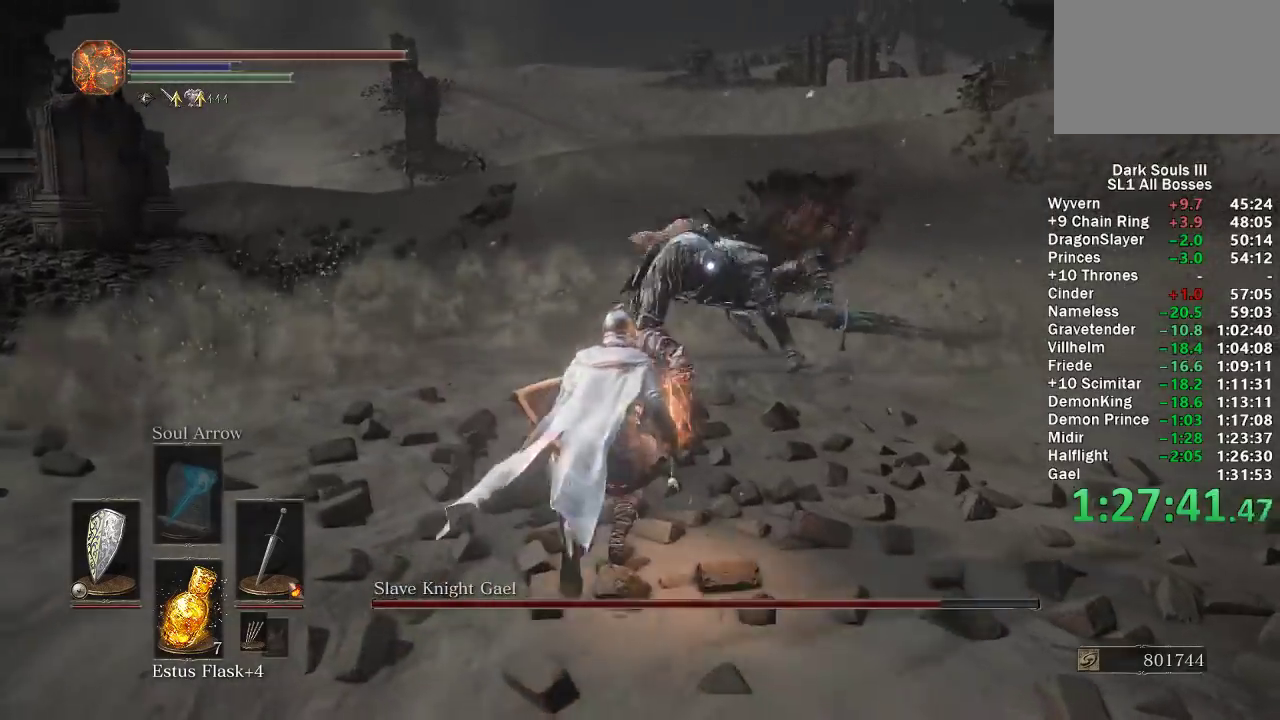
{"buttons": ["B"], "left_stick": "up", "right_stick": "center", "button_events": []}
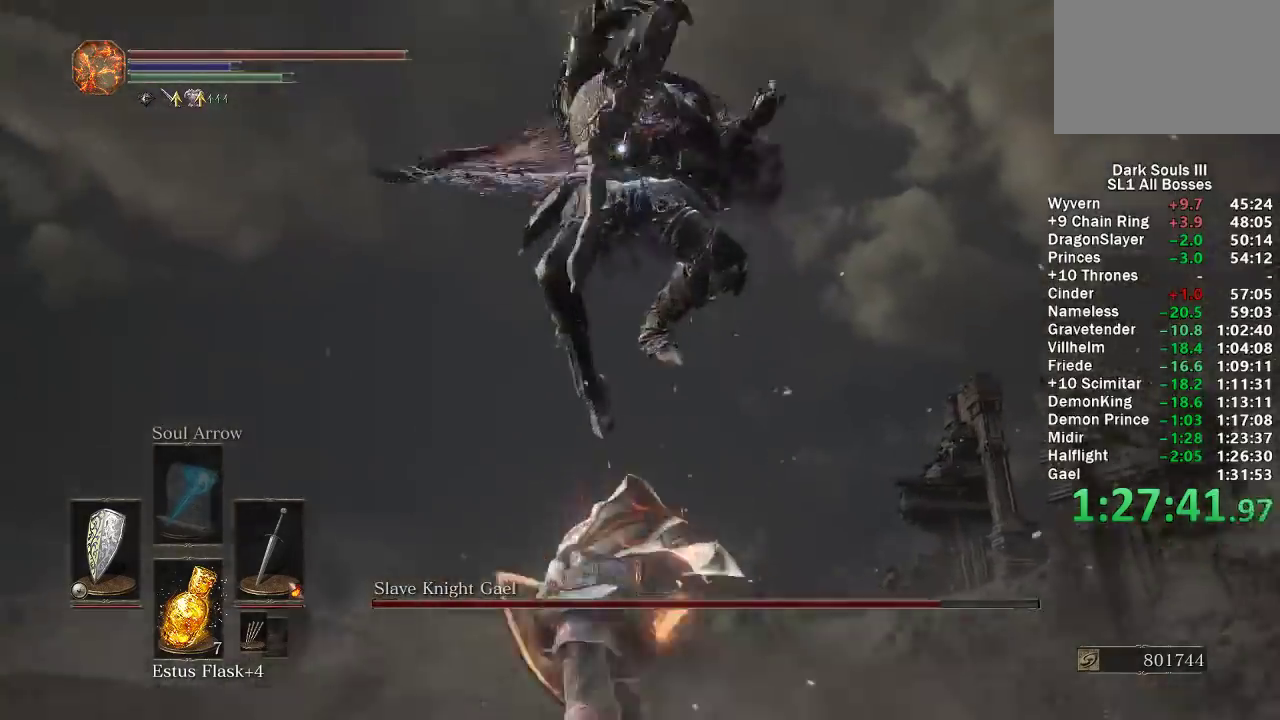
{"buttons": [], "left_stick": "up", "right_stick": "center", "button_events": [[50, "B", "up"]]}
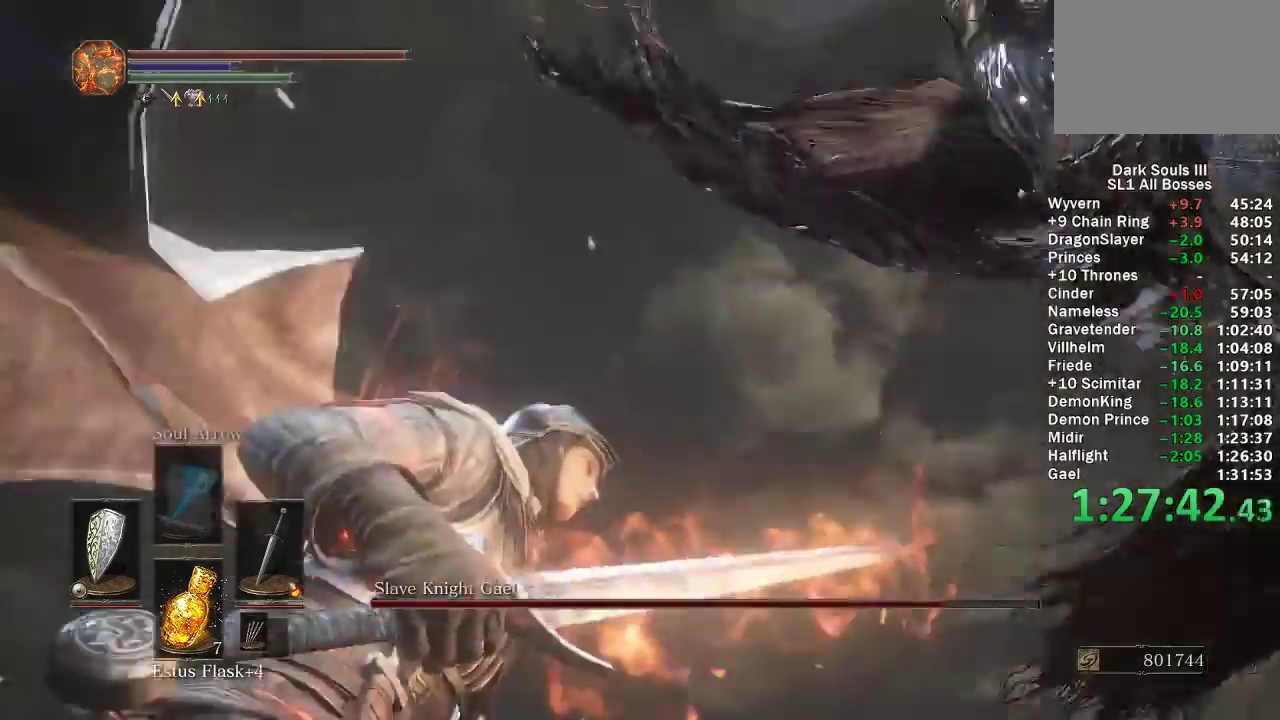
{"buttons": [], "left_stick": "up", "right_stick": "center", "button_events": [[133, "R1", "down"], [233, "R1", "up"], [317, "R1", "down"], [400, "R1", "up"]]}